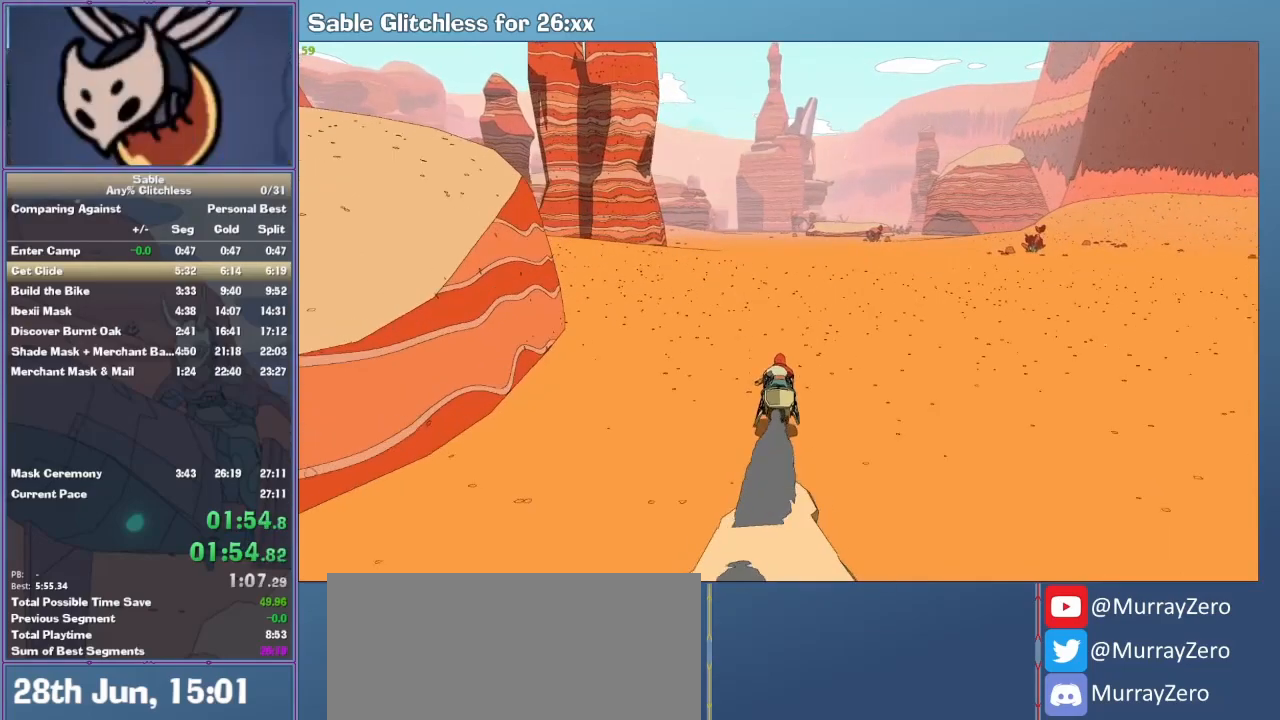
Gameplay with keyboard and mouse; each line is a JSON object with the keys and mouse buttons held at the frame after it. "events" lists presses ("down") and releases ("up") of "1", "2", "3", "4", "5", "a", "alt", "backspace", "c", "ctrl", "d", "down", "e", "escape", "f", "insert", "left", "o", "p", "q", "r", "return", "right", "s", "shift", "space", "tab", "up", "v", "w", "x", "z", "mouse_left", "mouse_middle", "mouse_right", "mouse_wheel_up" and "mouse_wheel_down" between this image and that frame as [ms after this image, input, new state], when the widget could be followed in between. "mouse_left", "mouse_middle", "mouse_right", "mouse_wheel_up", "mouse_wheel_down" = the "left", "middle", "right", "wheel_up", "wheel_down" buttons of the "mouse" list. No other keys are recorded. Mouse movement is not recorded.
{"keys": ["w"], "mouse": [], "events": []}
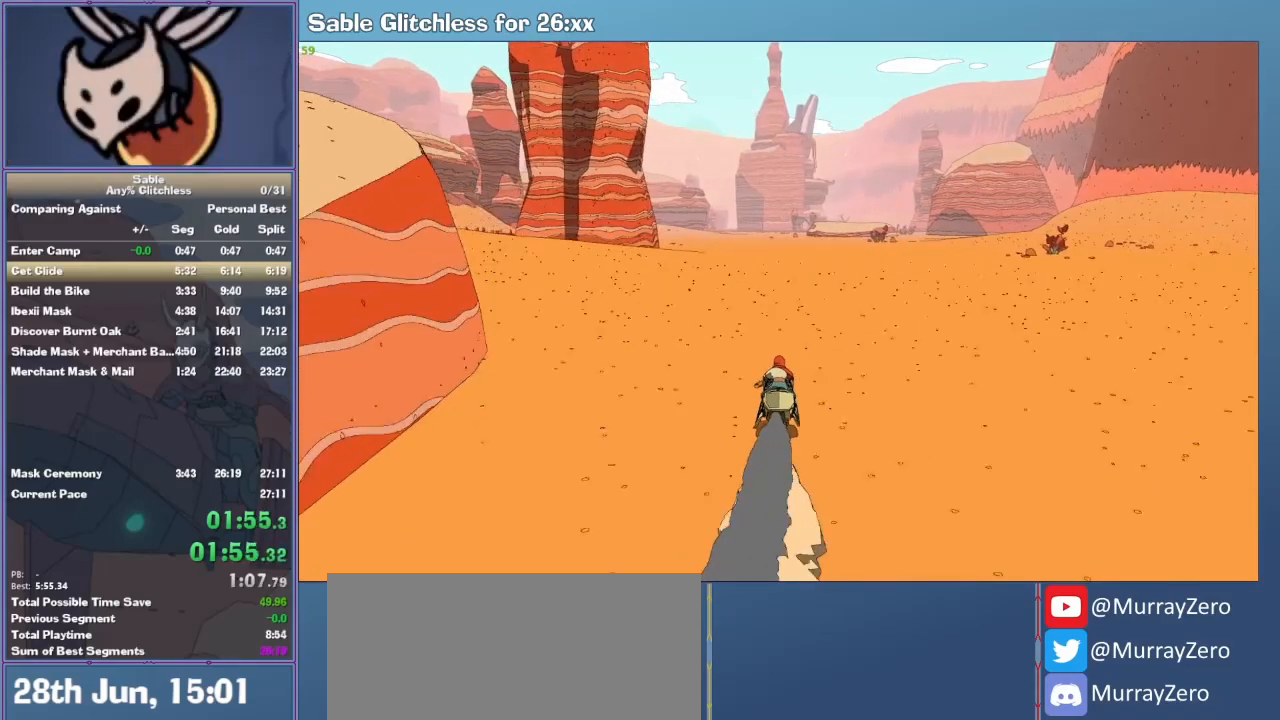
{"keys": ["w"], "mouse": [], "events": [[300, "d", "down"], [333, "d", "up"]]}
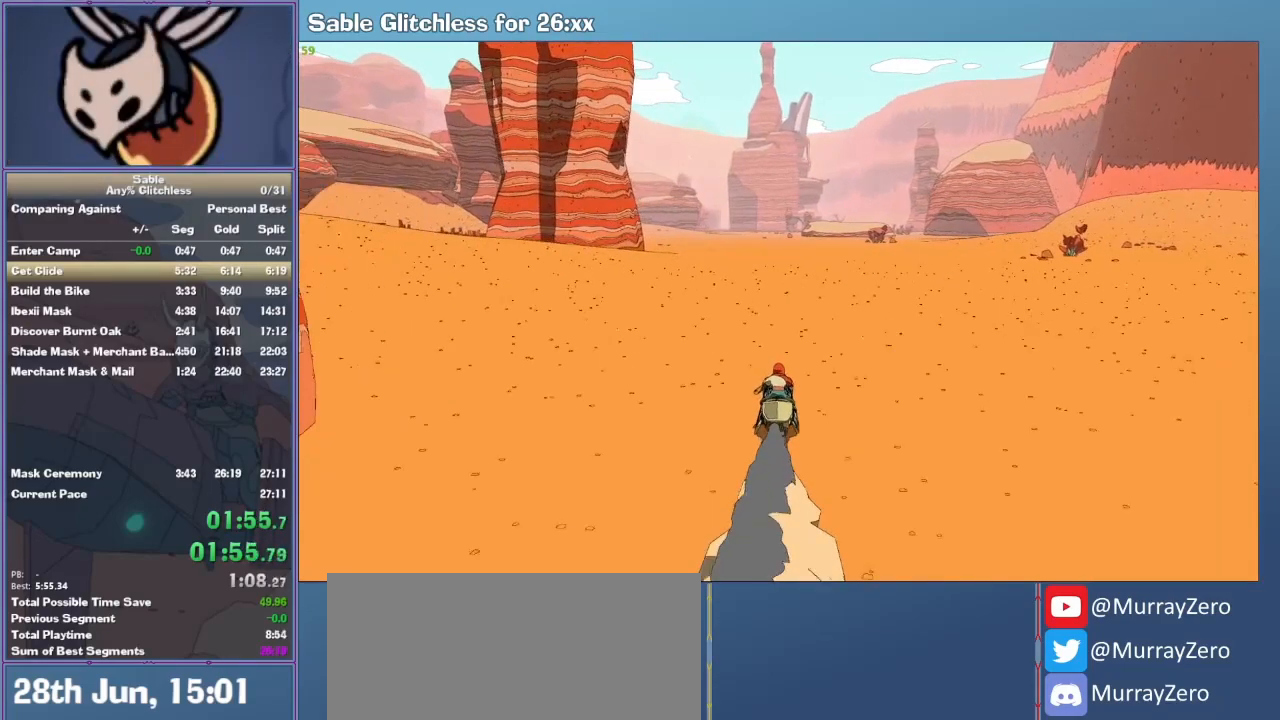
{"keys": ["w"], "mouse": [], "events": []}
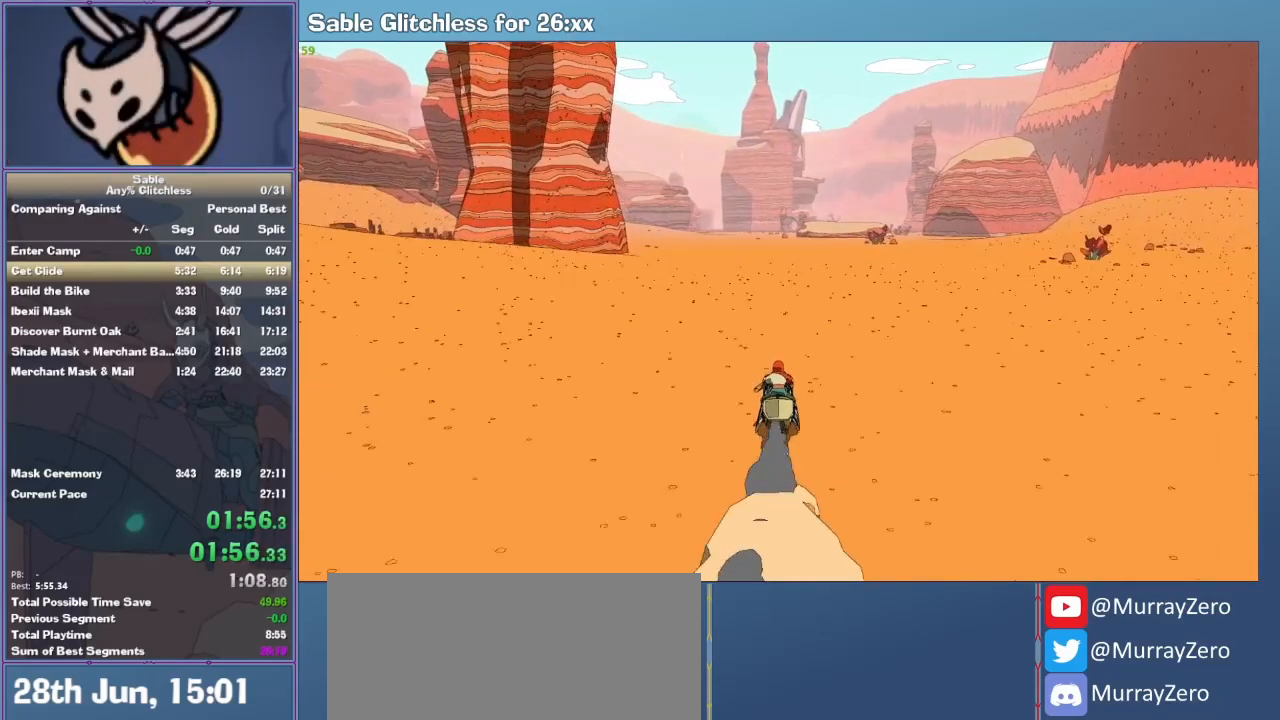
{"keys": ["w"], "mouse": [], "events": []}
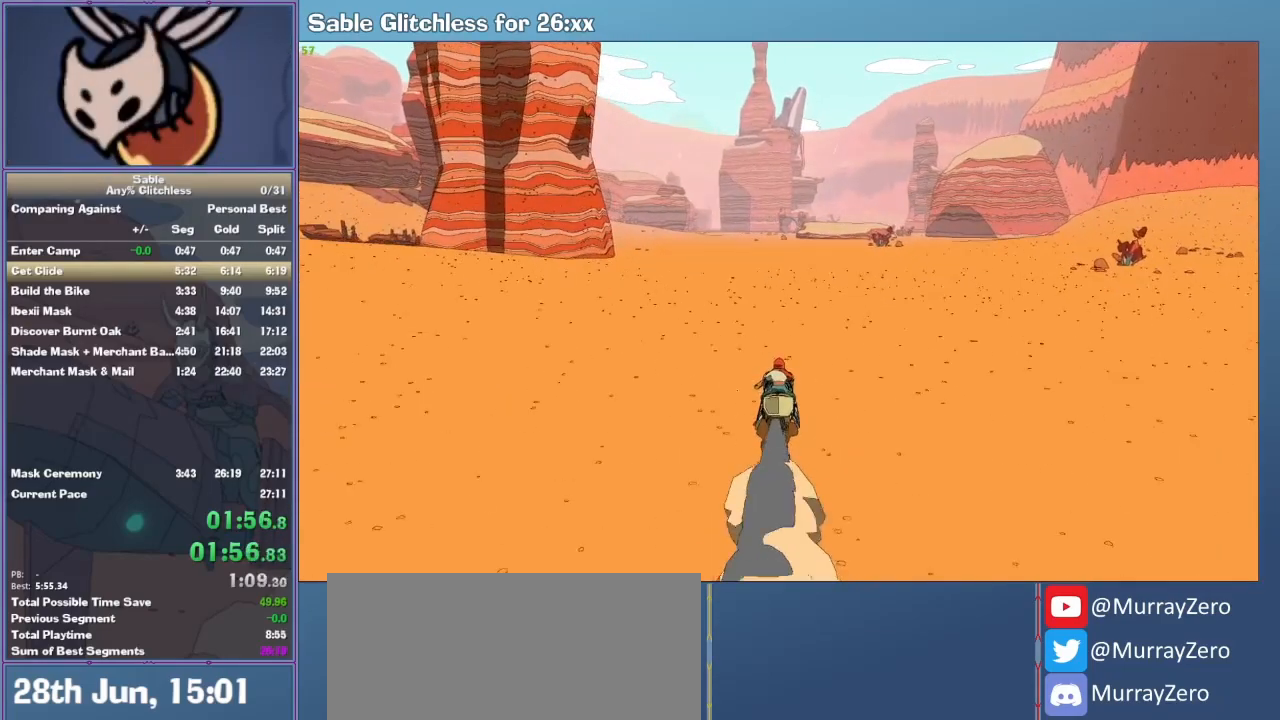
{"keys": ["w"], "mouse": [], "events": []}
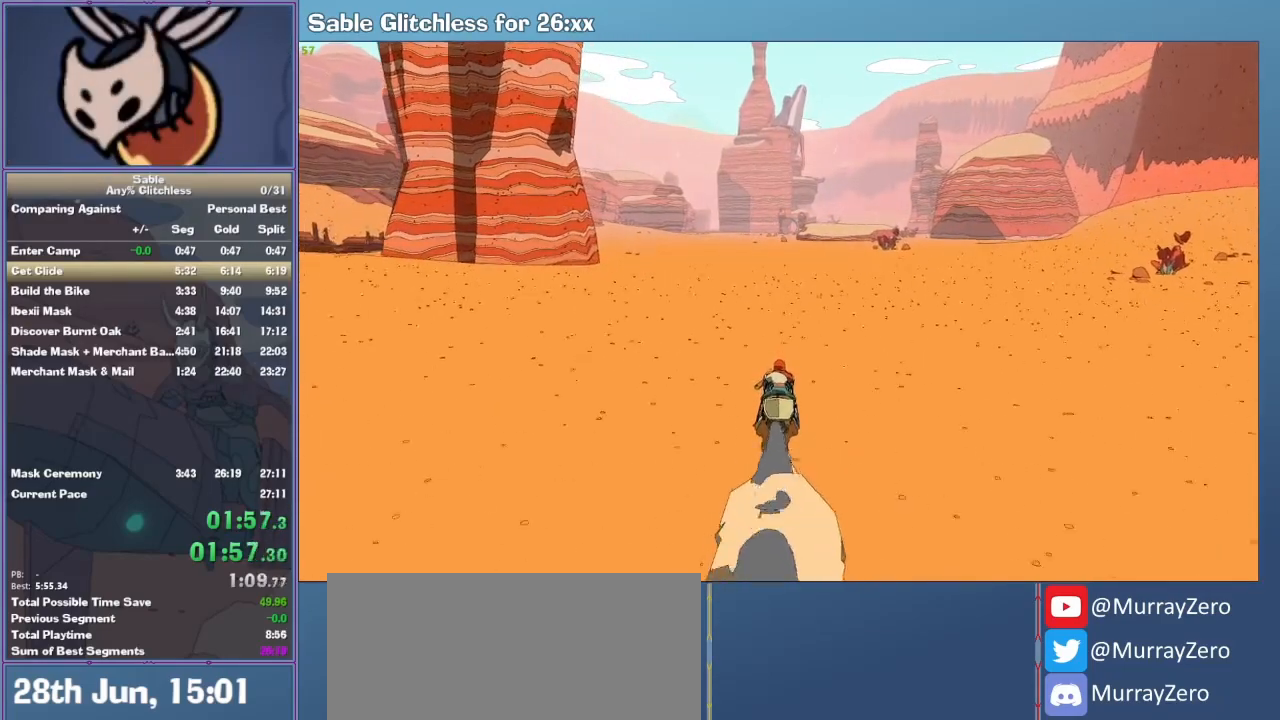
{"keys": ["w"], "mouse": [], "events": []}
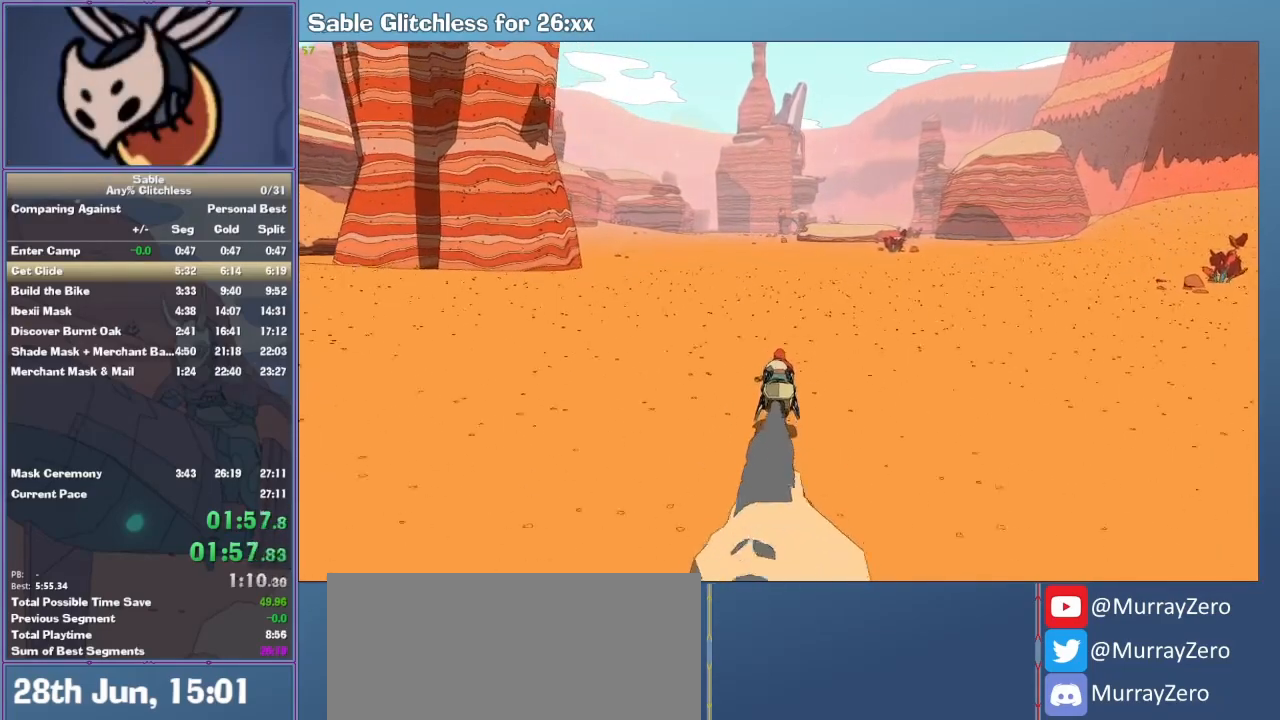
{"keys": ["w"], "mouse": [], "events": []}
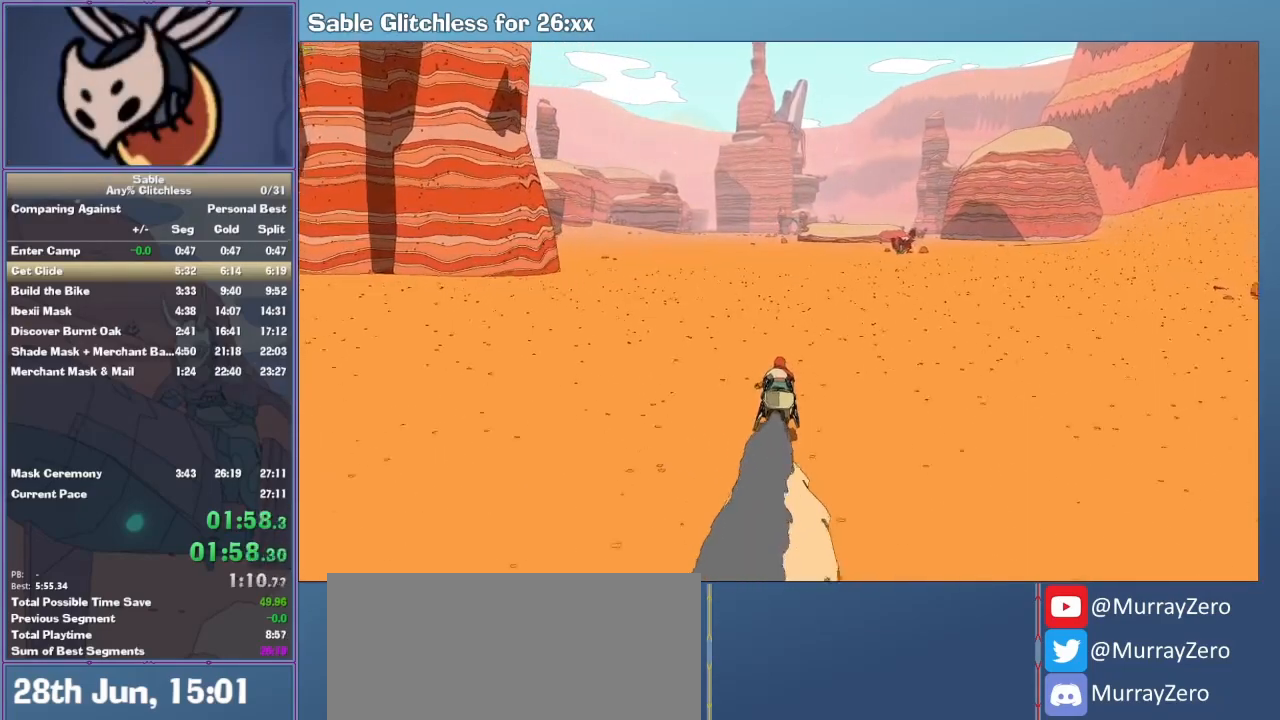
{"keys": ["w"], "mouse": [], "events": []}
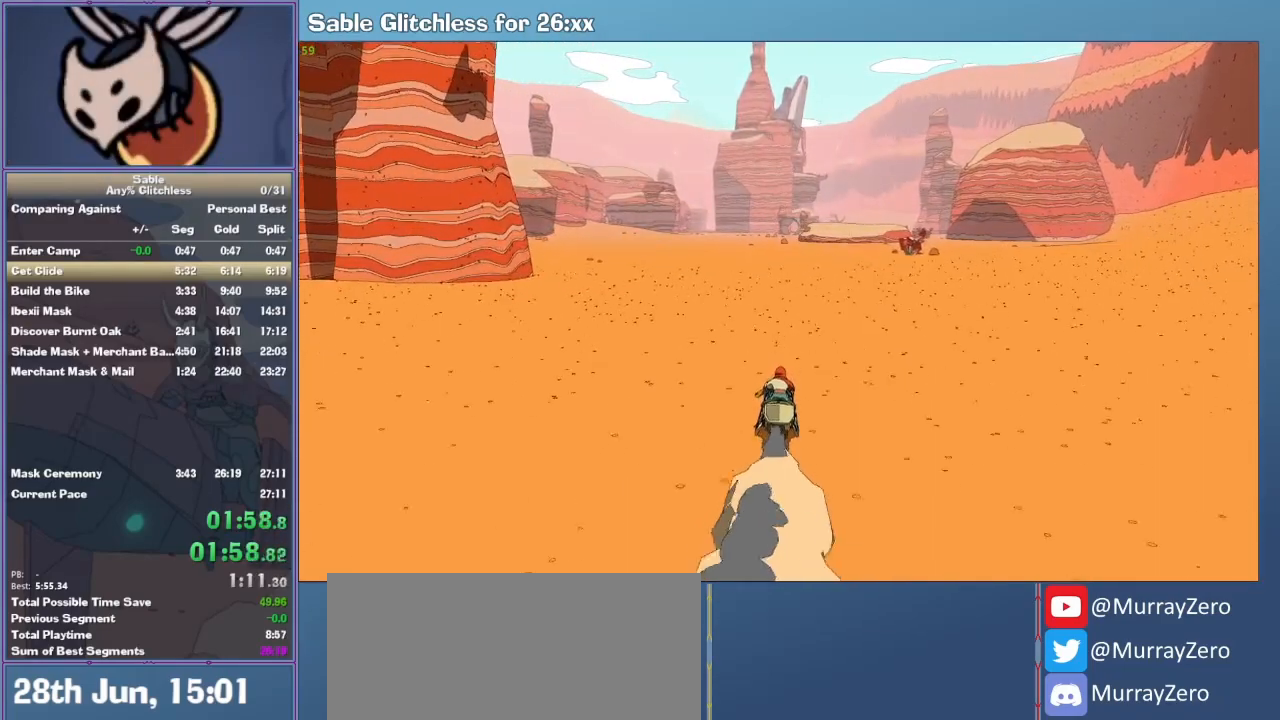
{"keys": ["w"], "mouse": [], "events": []}
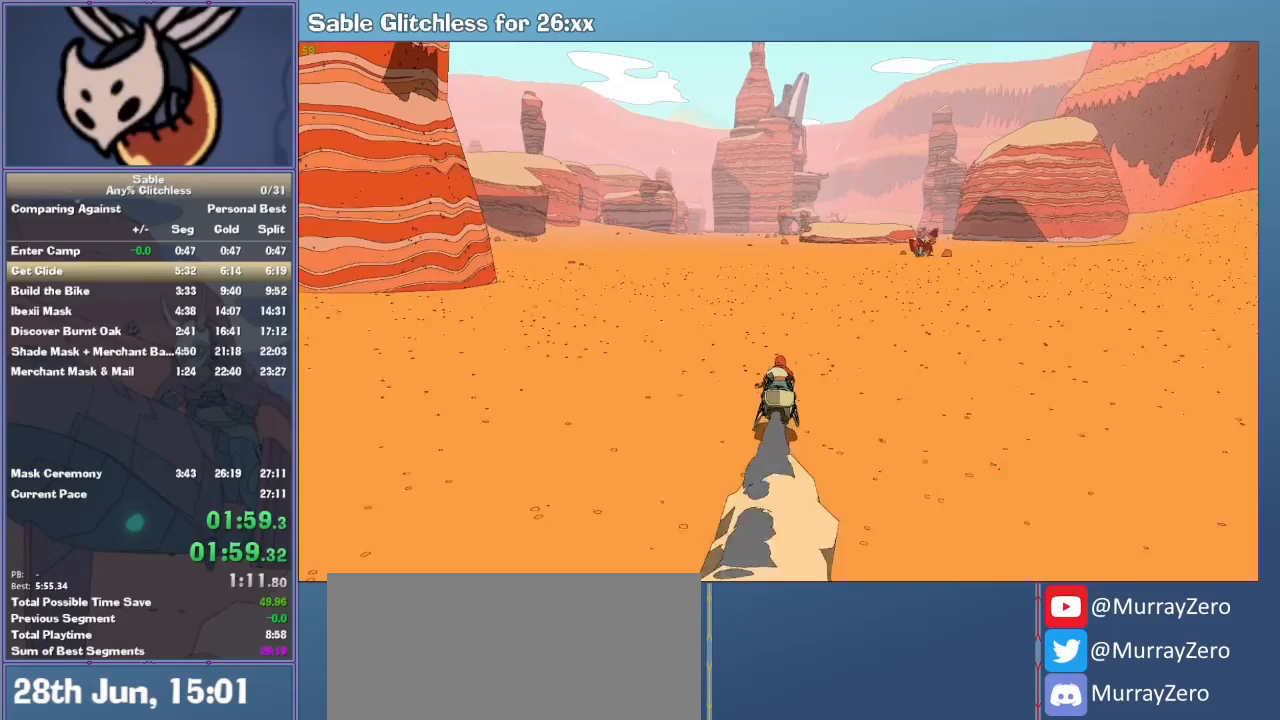
{"keys": ["w"], "mouse": [], "events": []}
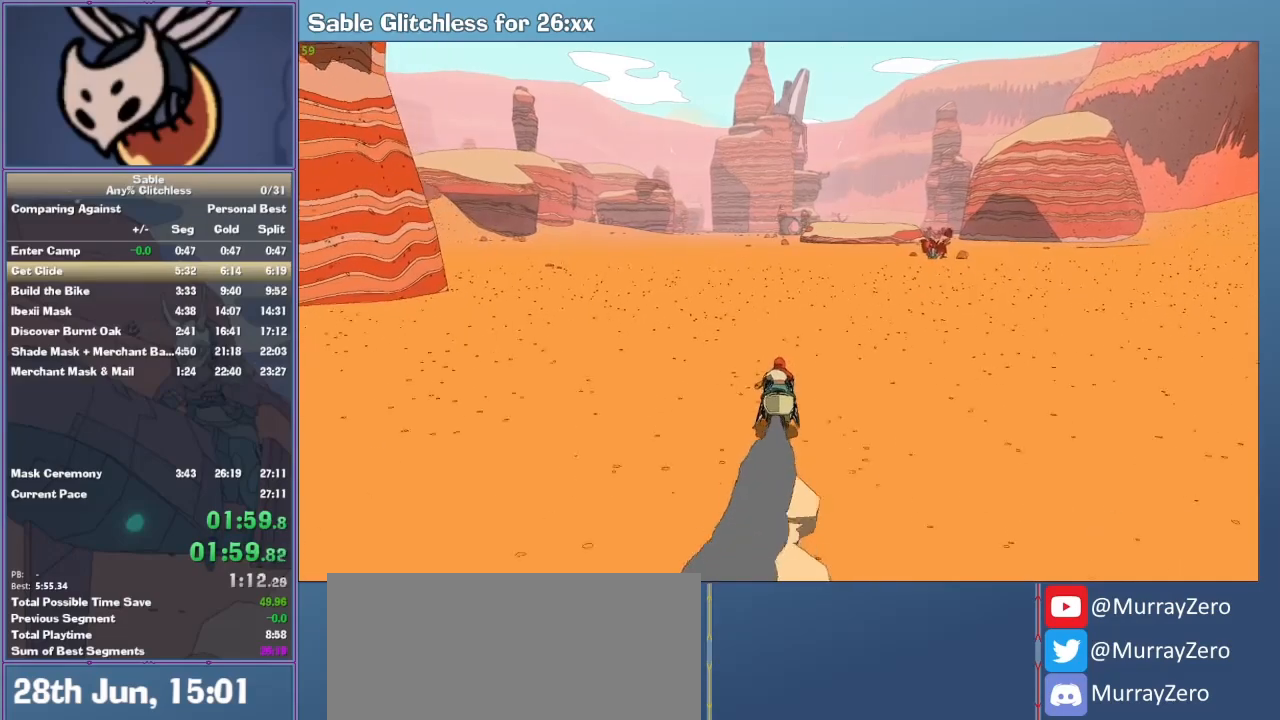
{"keys": ["w"], "mouse": [], "events": []}
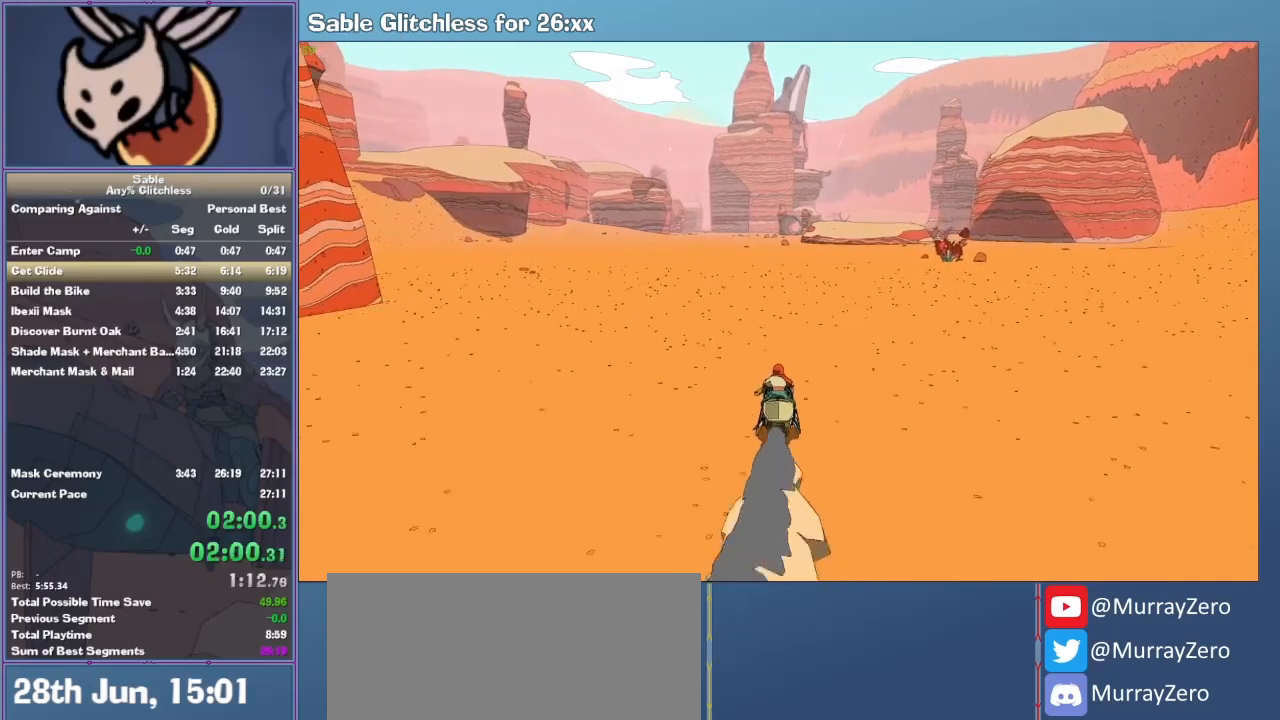
{"keys": ["w"], "mouse": [], "events": []}
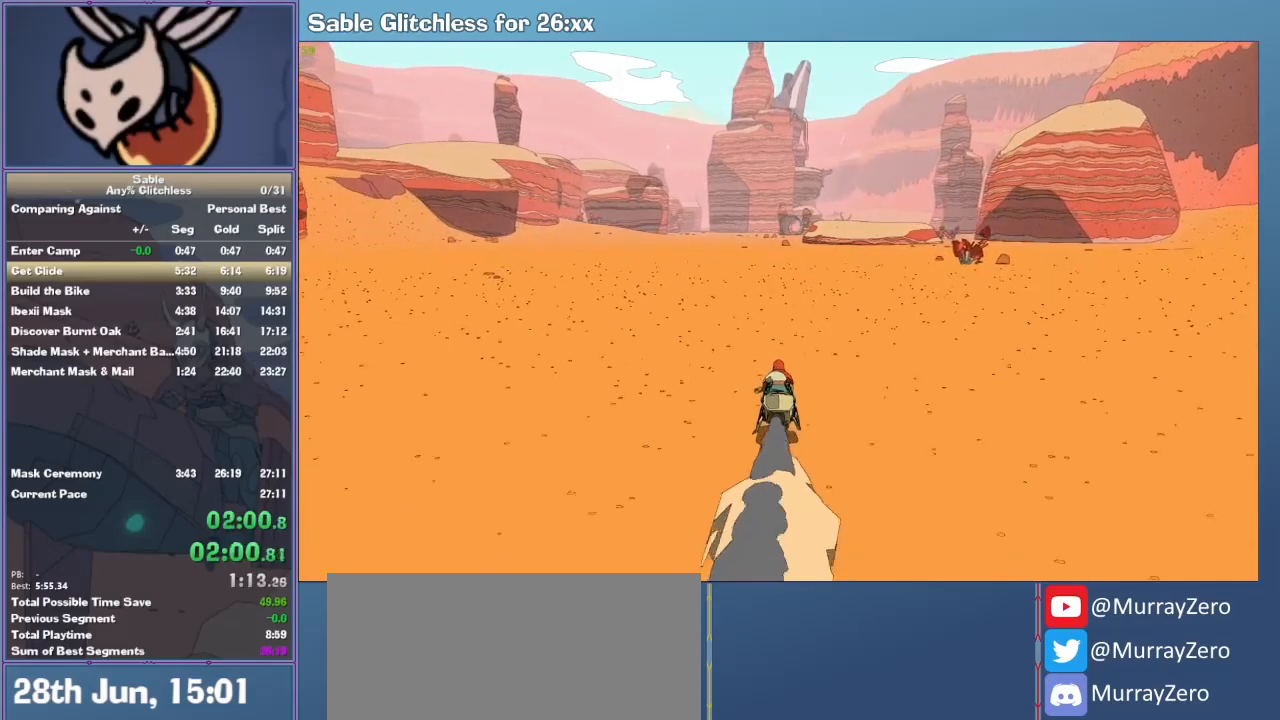
{"keys": ["w"], "mouse": [], "events": []}
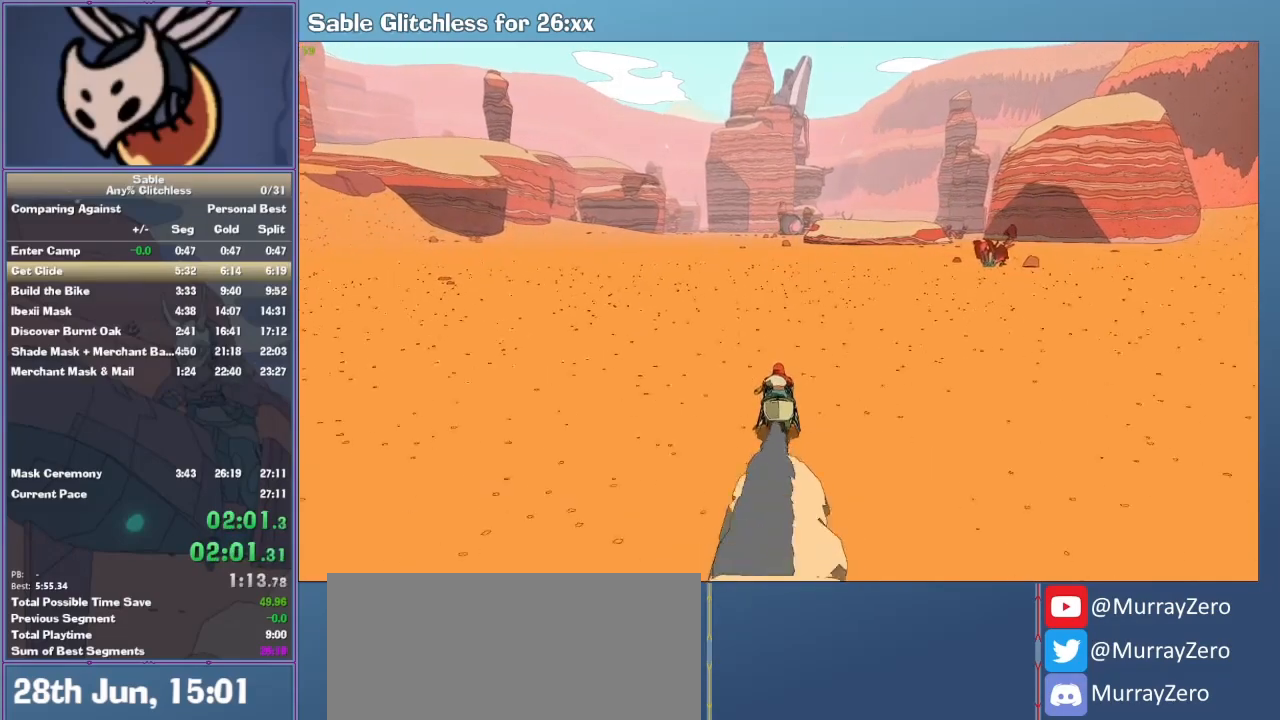
{"keys": ["w"], "mouse": [], "events": [[300, "d", "down"], [400, "d", "up"]]}
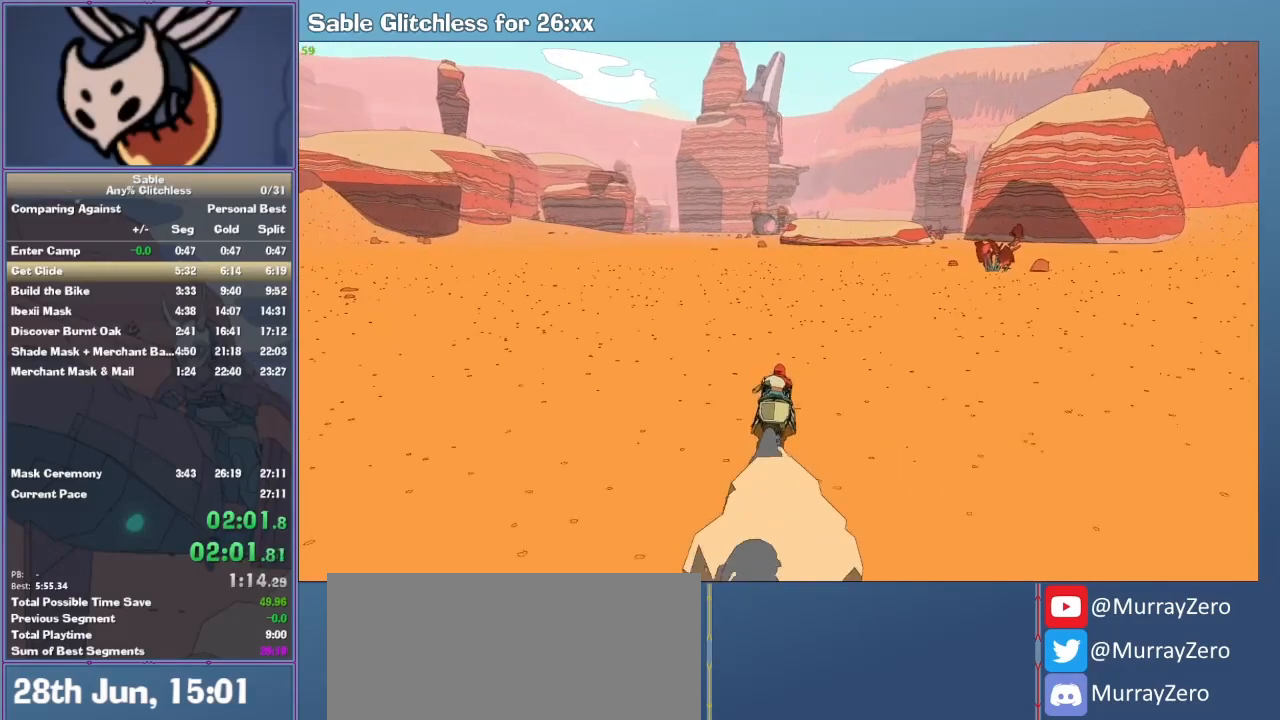
{"keys": ["w"], "mouse": [], "events": [[433, "a", "down"], [500, "a", "up"]]}
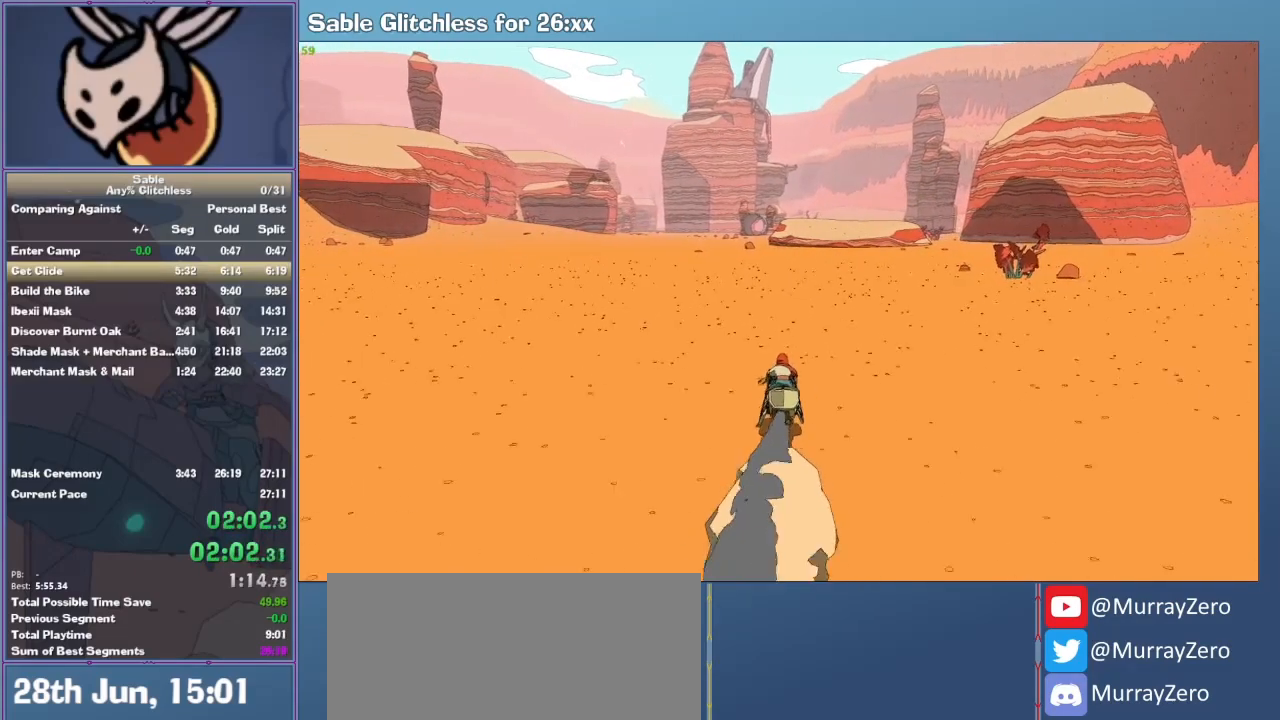
{"keys": ["w"], "mouse": [], "events": []}
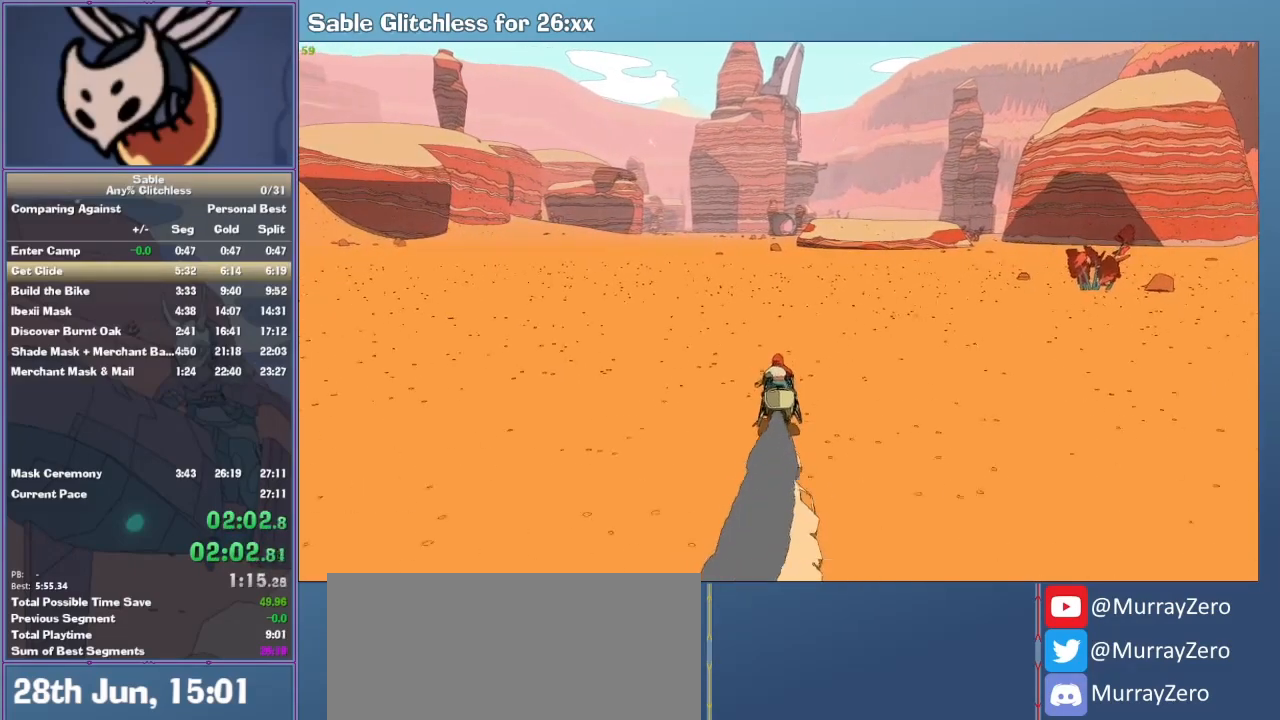
{"keys": ["w"], "mouse": [], "events": []}
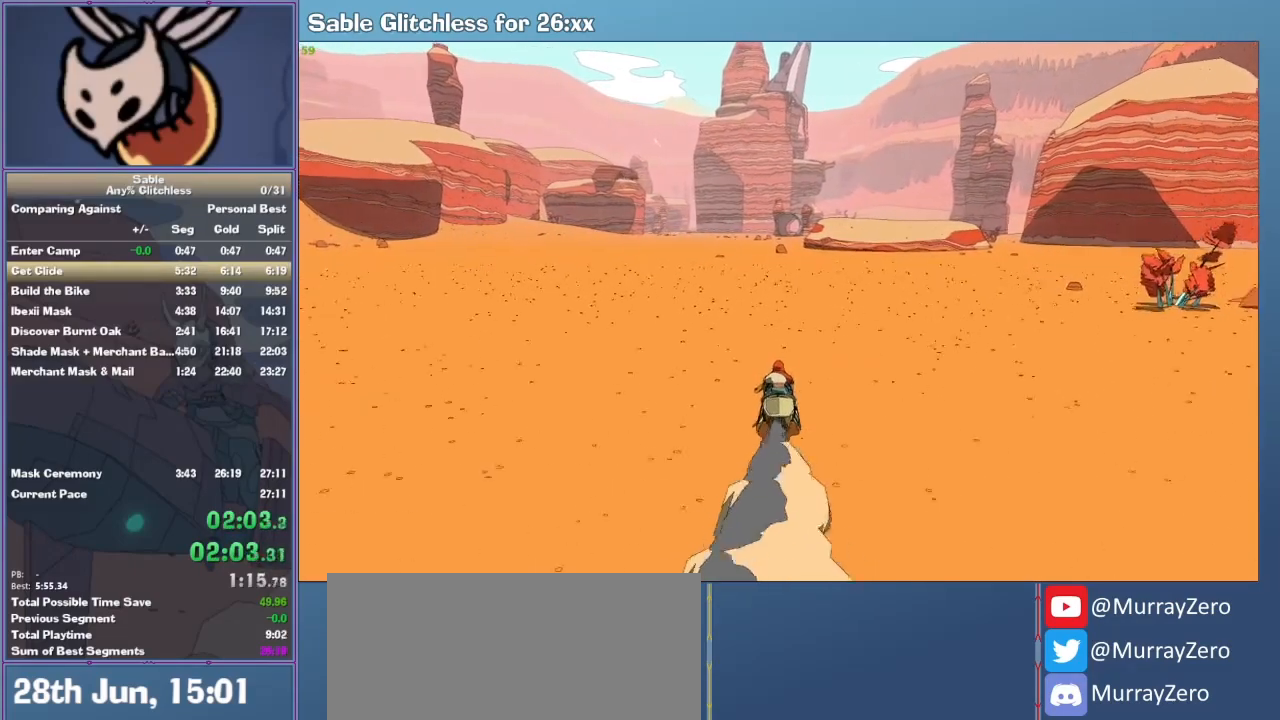
{"keys": ["w"], "mouse": [], "events": []}
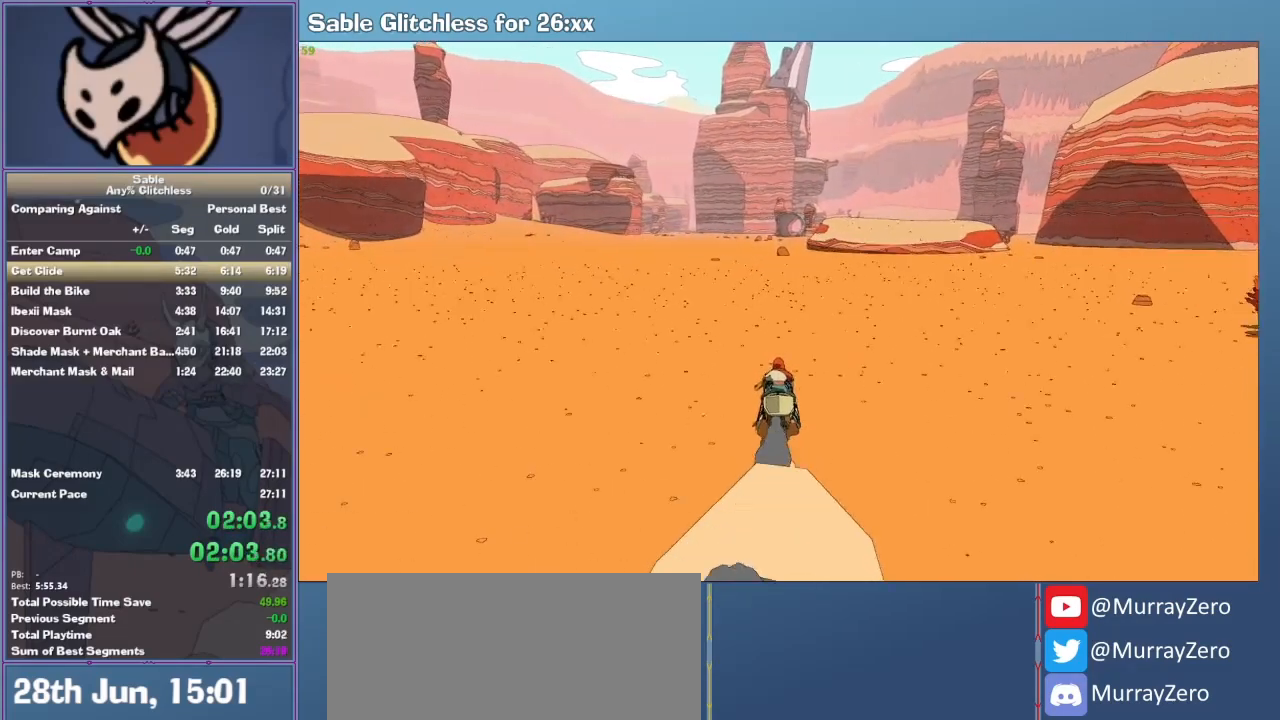
{"keys": ["w"], "mouse": [], "events": [[33, "d", "down"], [133, "d", "up"], [400, "a", "down"], [500, "a", "up"]]}
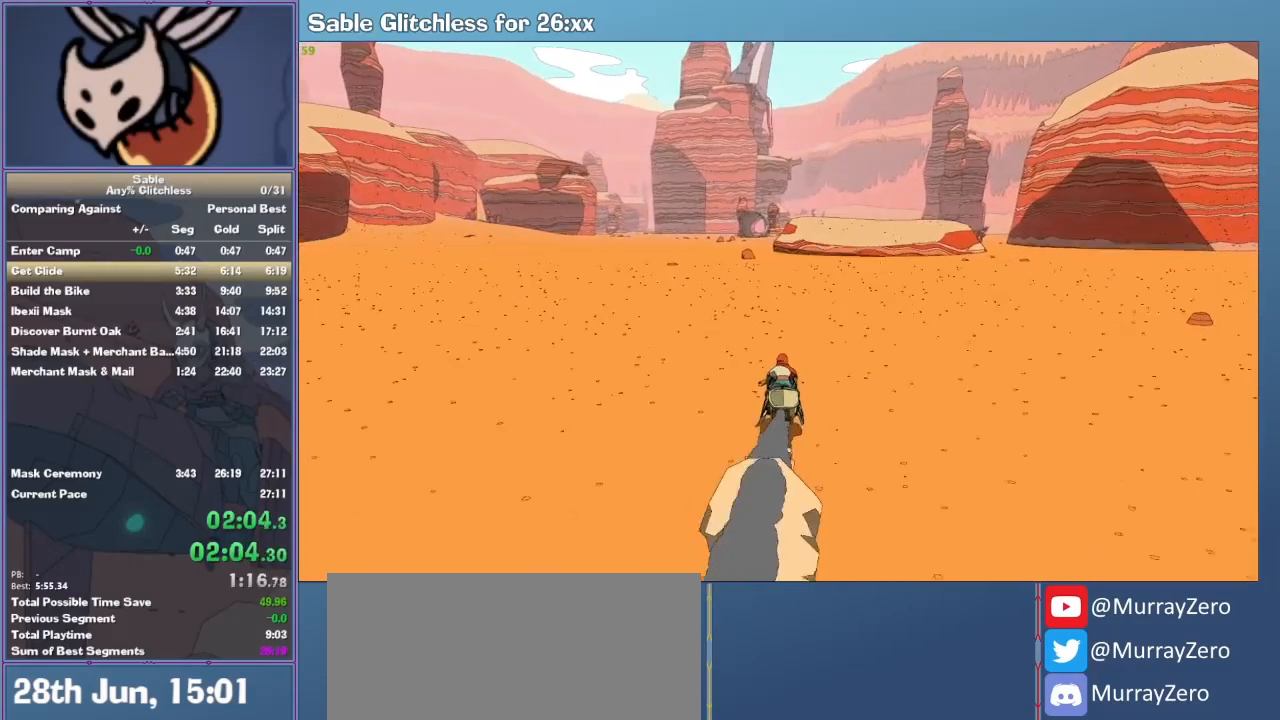
{"keys": ["w"], "mouse": [], "events": []}
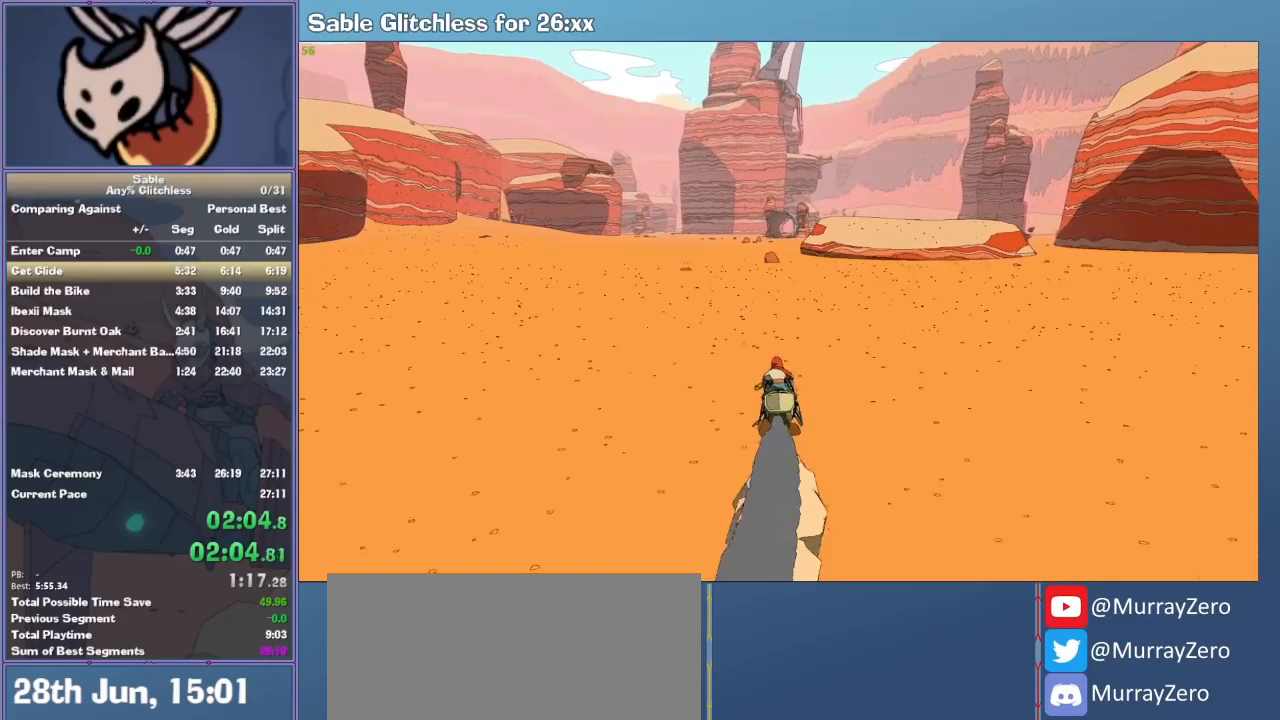
{"keys": ["w"], "mouse": [], "events": [[133, "d", "down"], [167, "d", "up"]]}
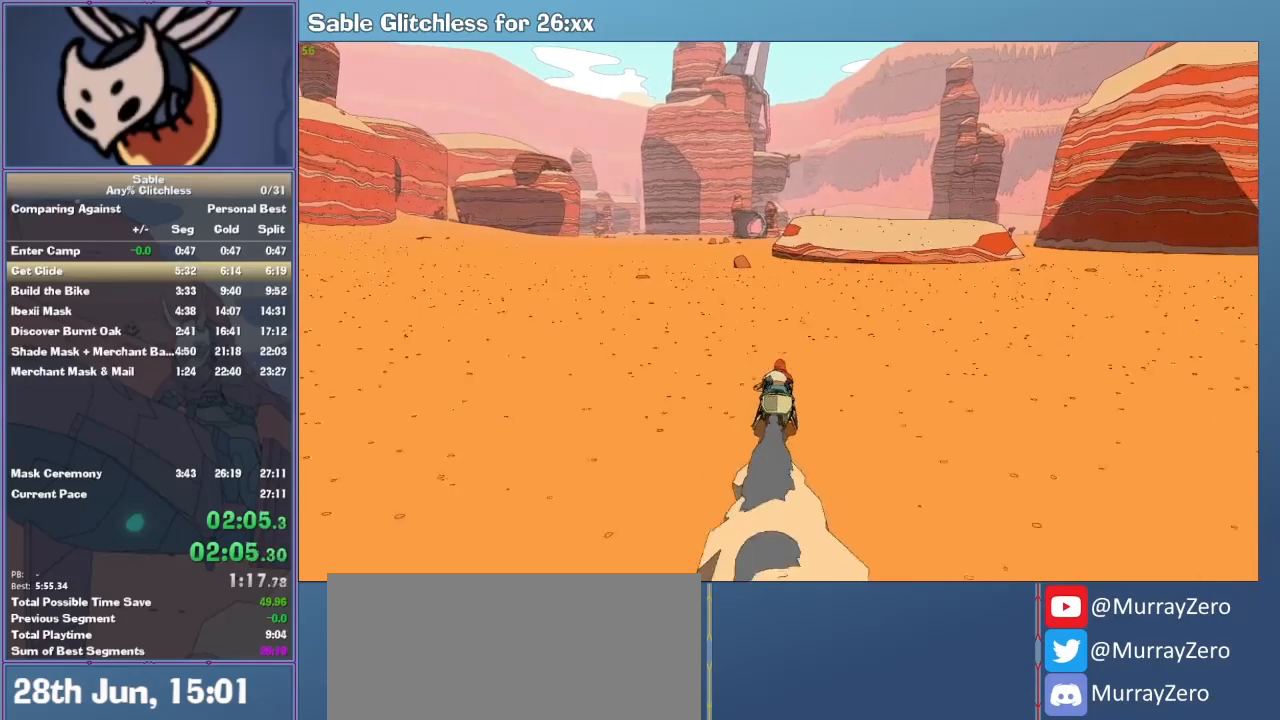
{"keys": ["w"], "mouse": [], "events": [[200, "a", "down"], [233, "a", "up"]]}
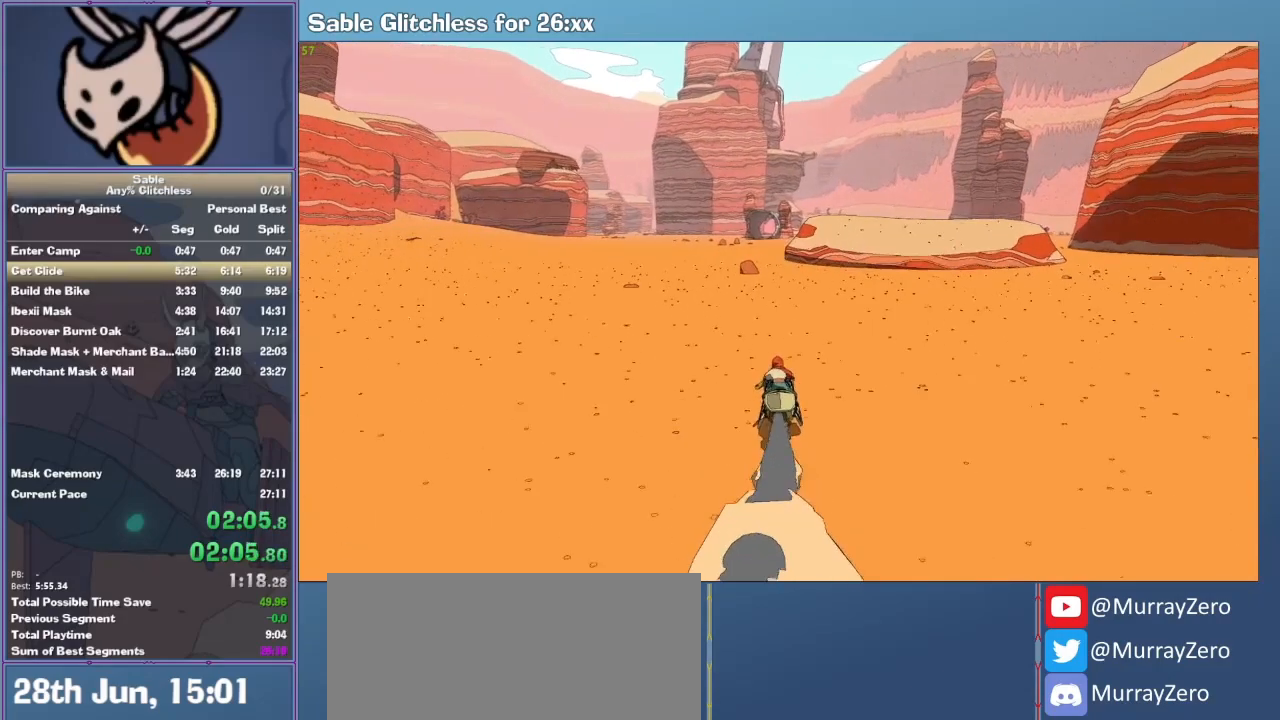
{"keys": ["w"], "mouse": [], "events": []}
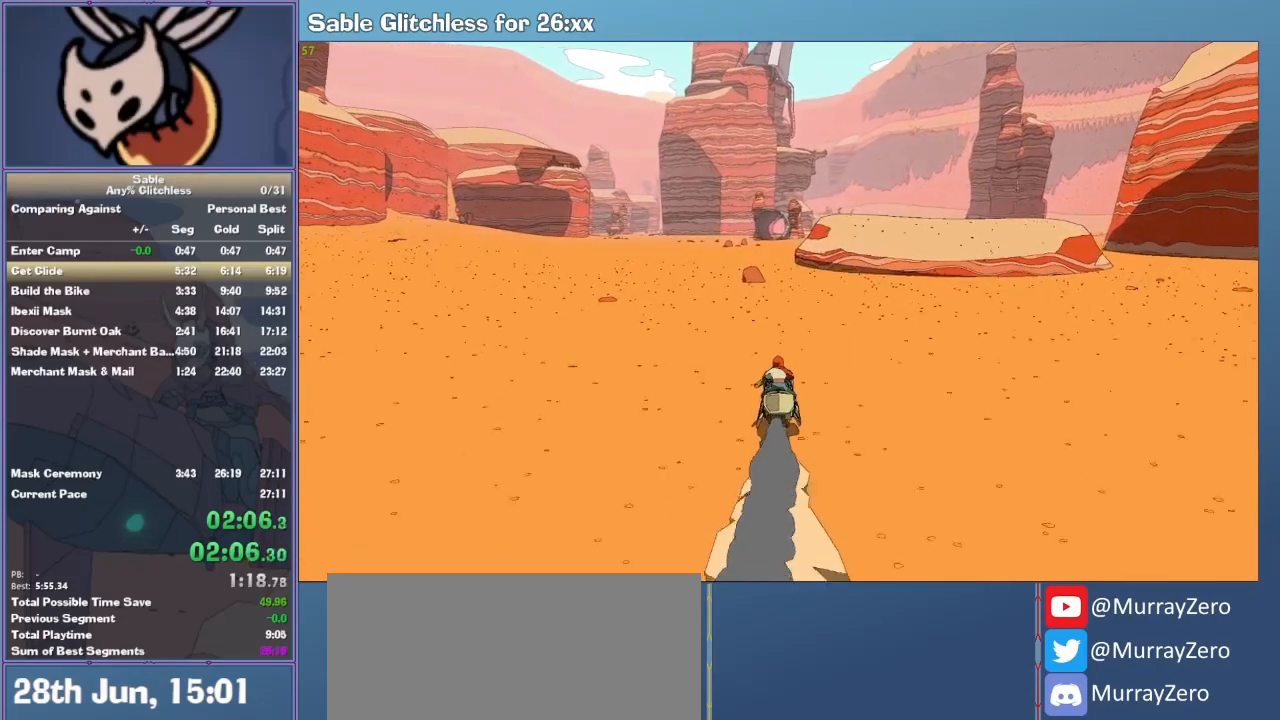
{"keys": ["w"], "mouse": [], "events": []}
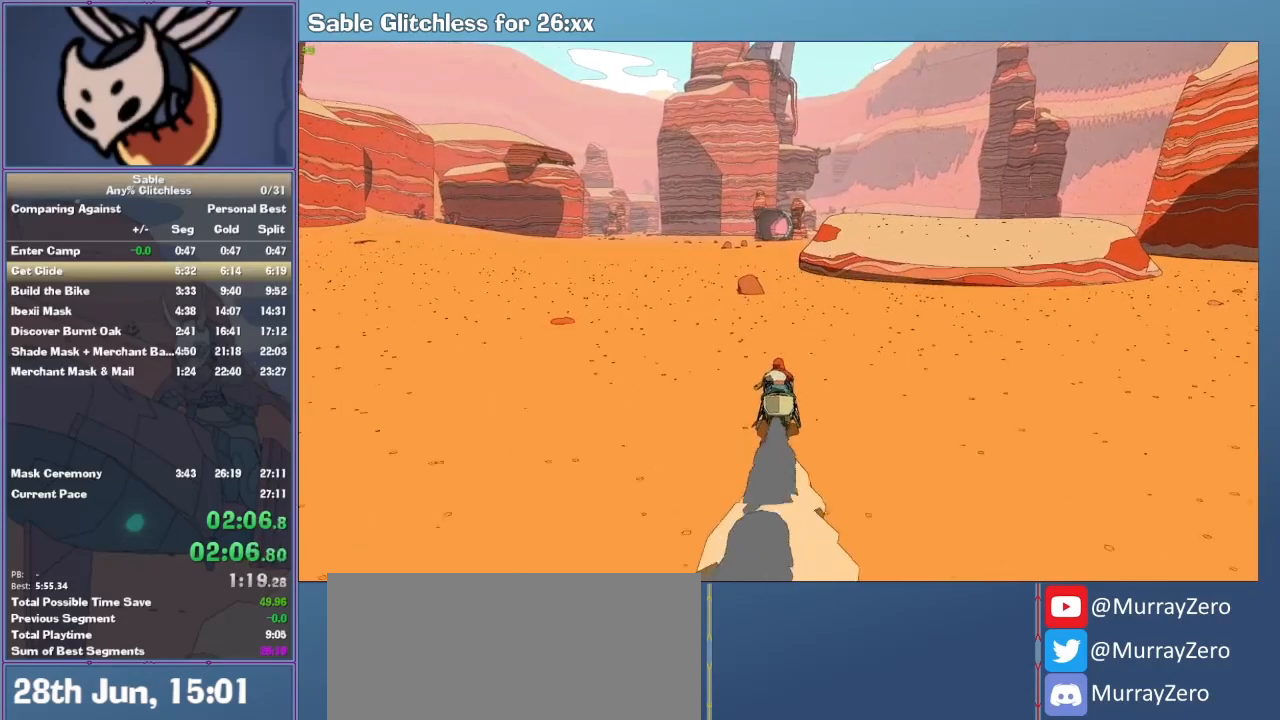
{"keys": ["w"], "mouse": [], "events": []}
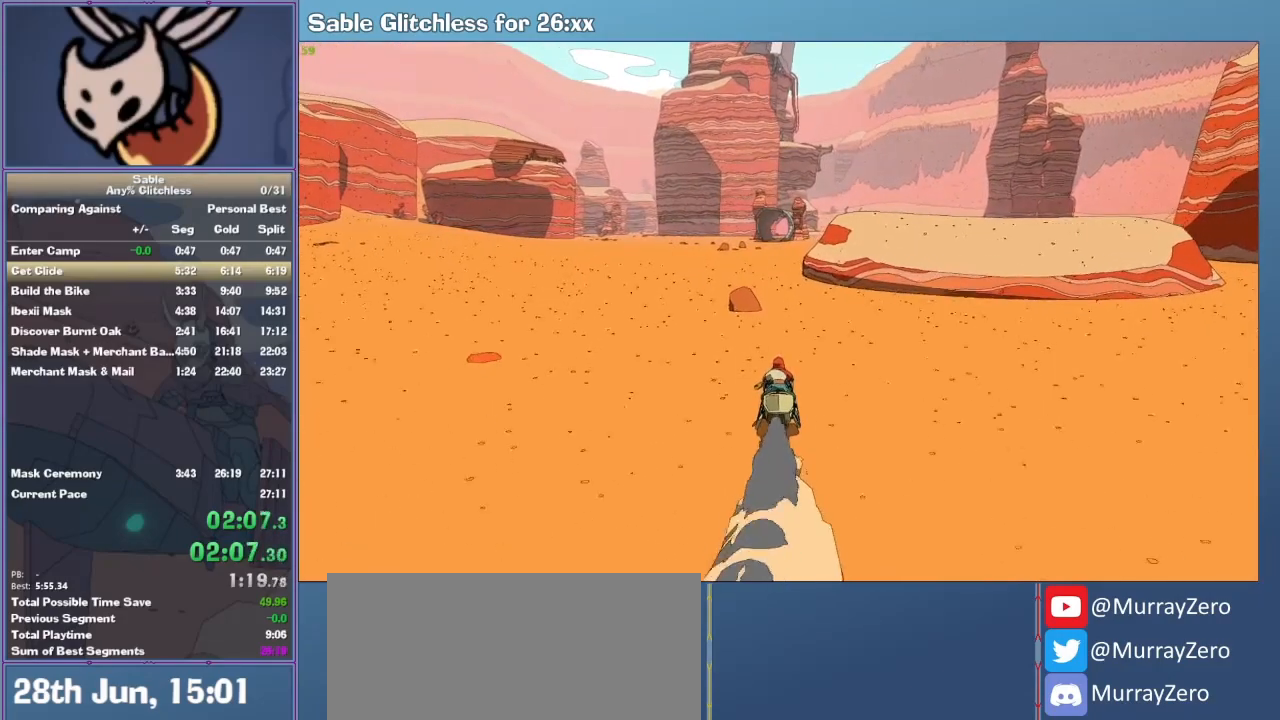
{"keys": ["w"], "mouse": [], "events": []}
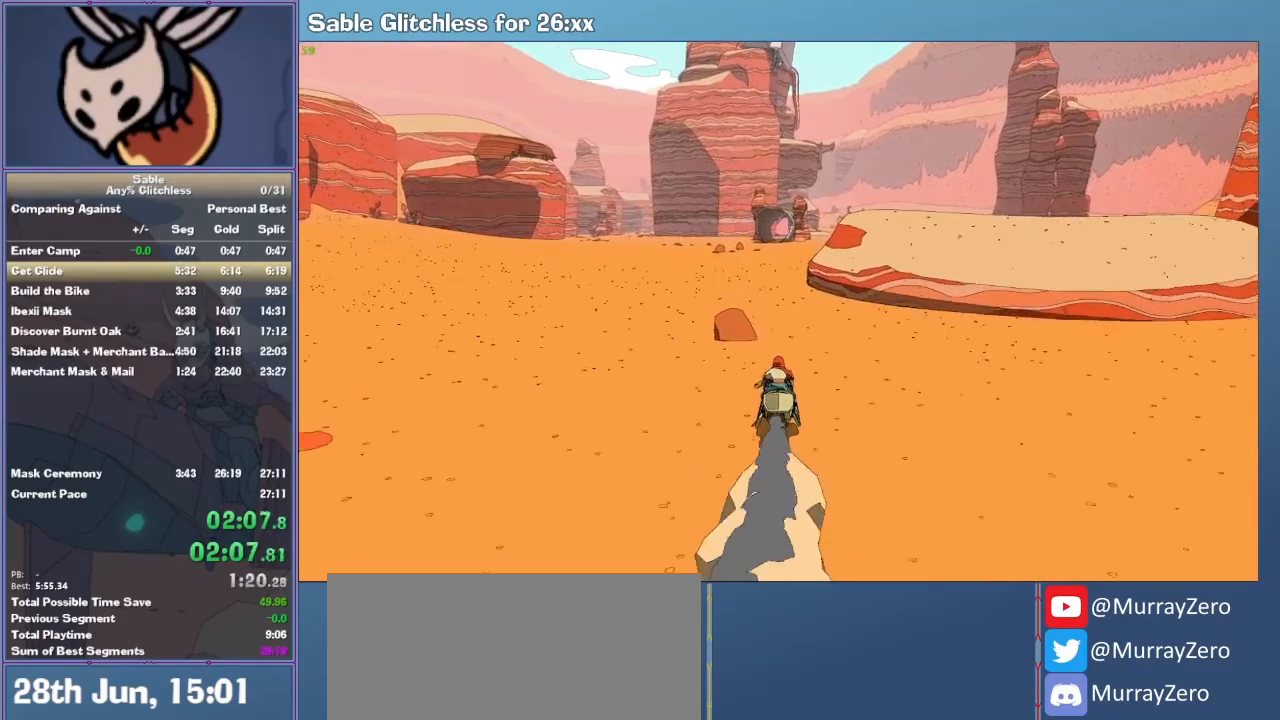
{"keys": ["w"], "mouse": [], "events": []}